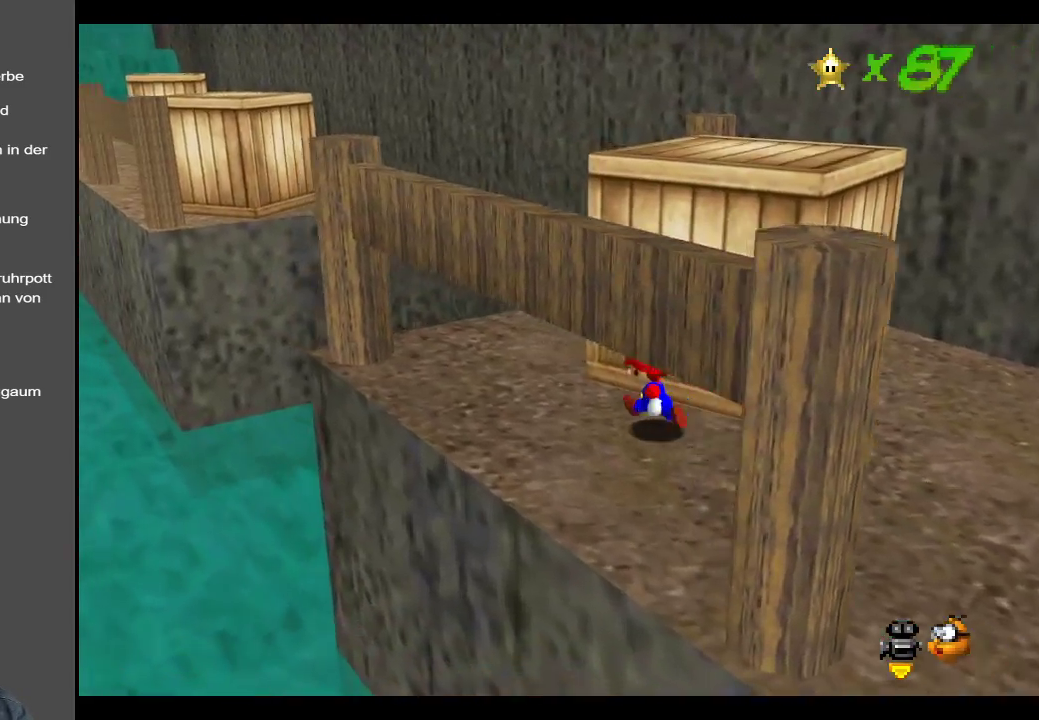
Gameplay with a controller (Xbox layout); each line is a JSON object with the inputs held at the frame after it. "events" lists button and stick changes between this image and that frame as [ms after this image, input, new state], when the widget could be followed in between. Not read: L3 R3.
{"buttons": [], "left_stick": "center", "right_stick": "center", "events": [[83, "Y", "down"], [267, "Y", "up"], [383, "left_stick", "left"], [483, "left_stick", "center"]]}
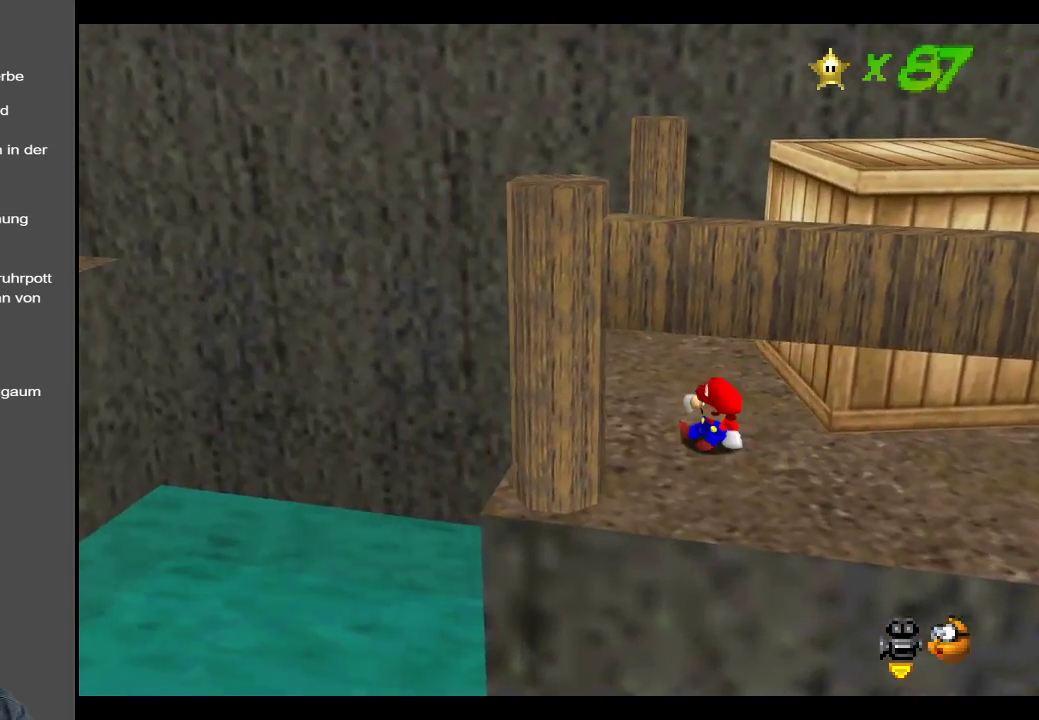
{"buttons": [], "left_stick": "right", "right_stick": "center", "events": [[350, "left_stick", "right"]]}
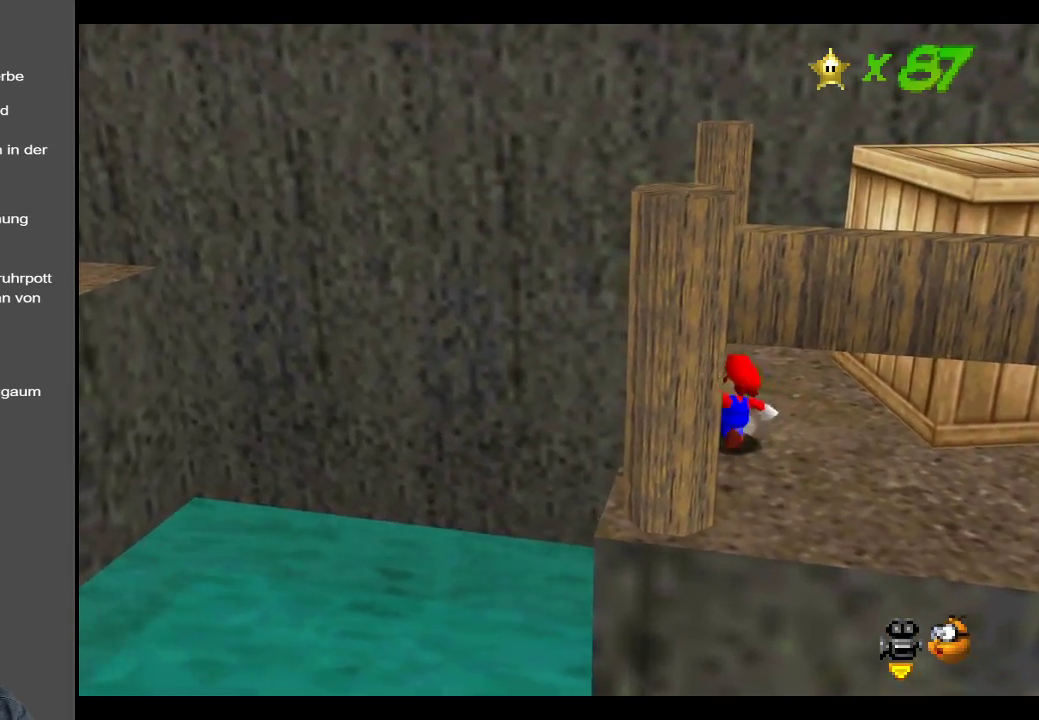
{"buttons": [], "left_stick": "down-right", "right_stick": "center", "events": [[417, "left_stick", "down-right"]]}
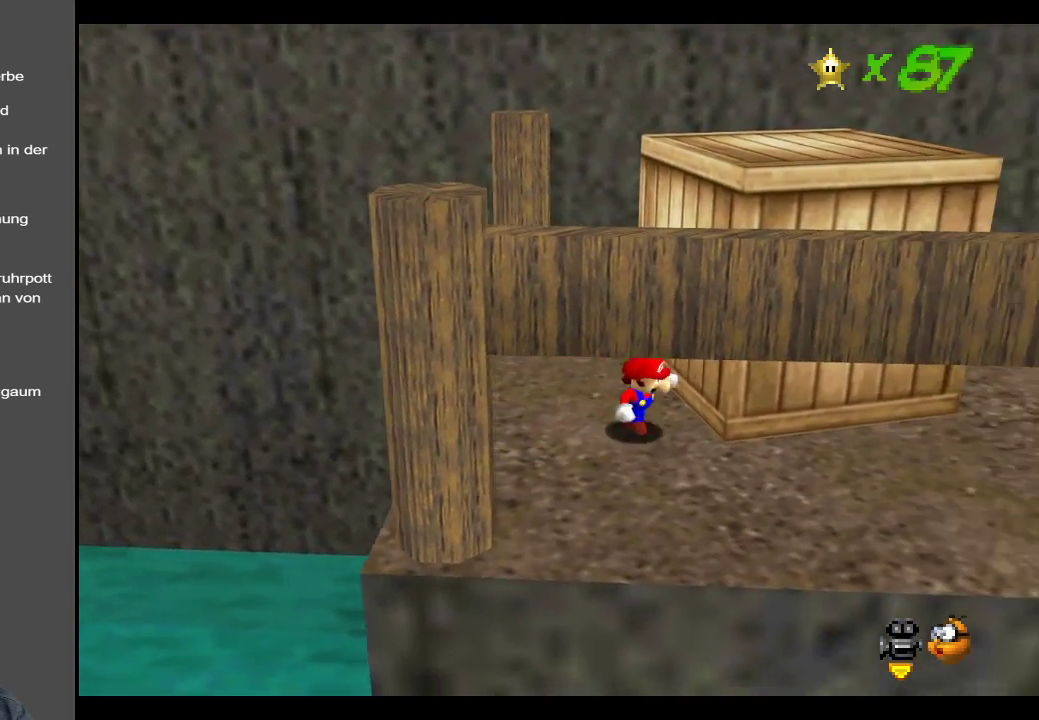
{"buttons": [], "left_stick": "right", "right_stick": "center", "events": [[233, "left_stick", "right"]]}
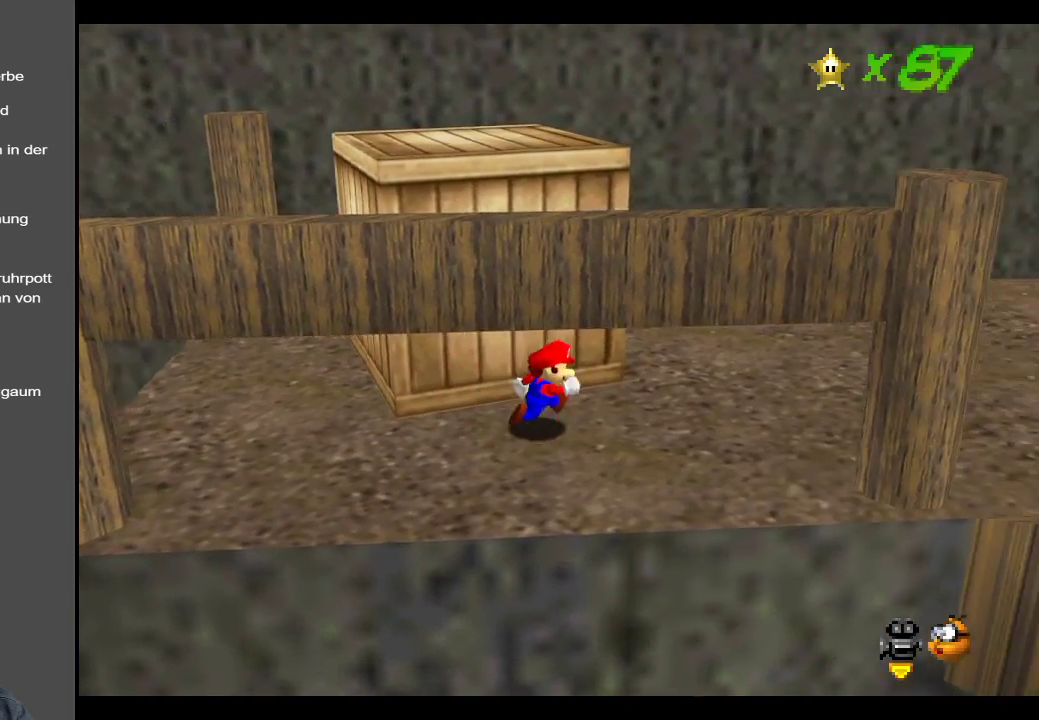
{"buttons": [], "left_stick": "left", "right_stick": "center", "events": [[367, "left_stick", "left"]]}
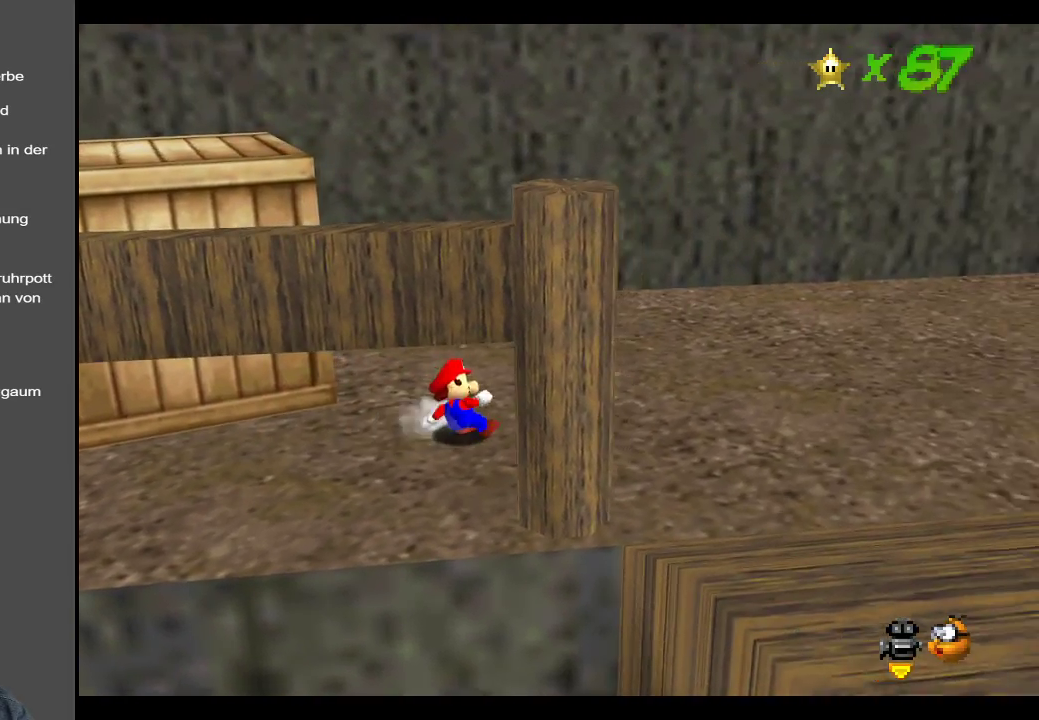
{"buttons": [], "left_stick": "up-left", "right_stick": "center", "events": [[50, "left_stick", "up-left"], [100, "A", "down"], [500, "A", "up"]]}
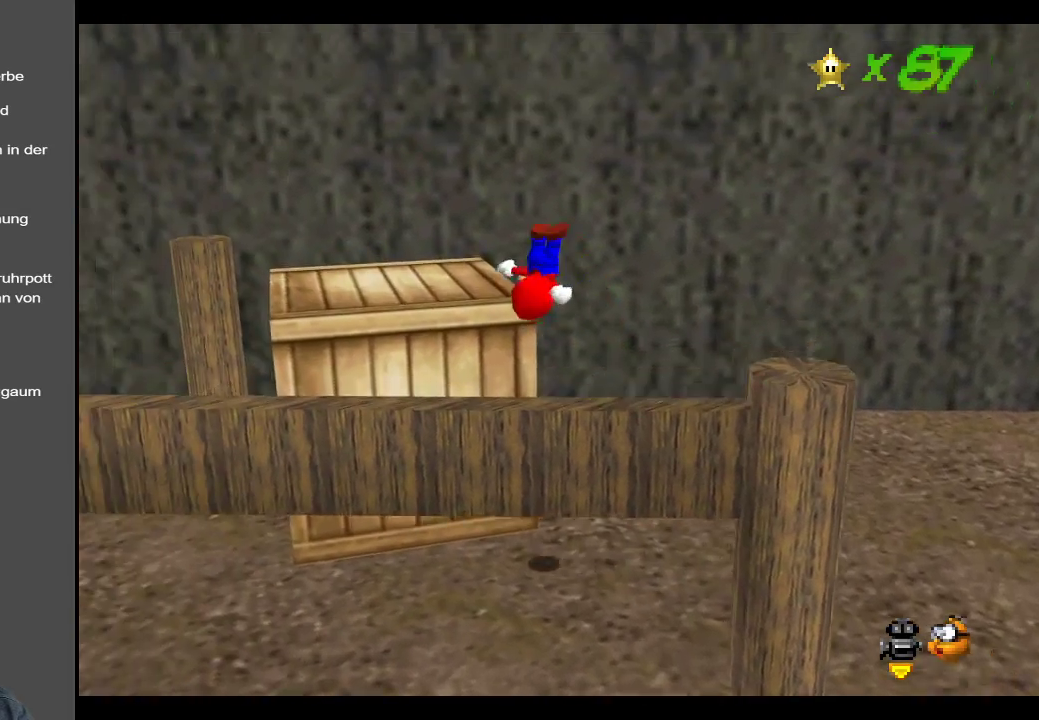
{"buttons": [], "left_stick": "up-right", "right_stick": "center", "events": [[233, "left_stick", "up-right"]]}
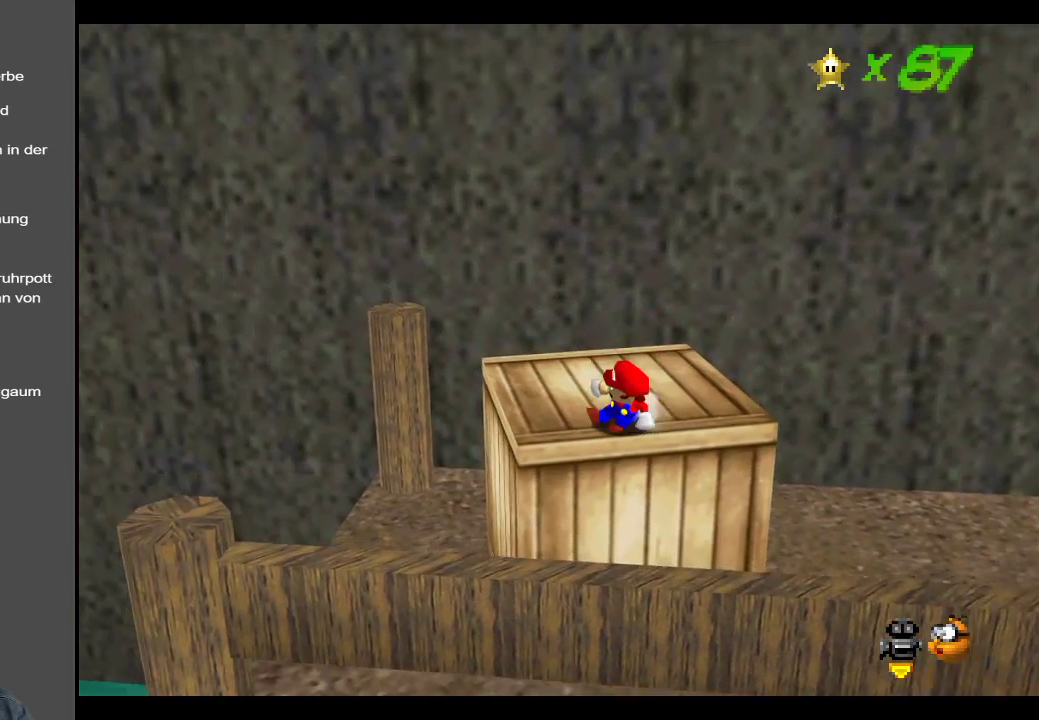
{"buttons": [], "left_stick": "center", "right_stick": "center", "events": [[17, "left_stick", "center"]]}
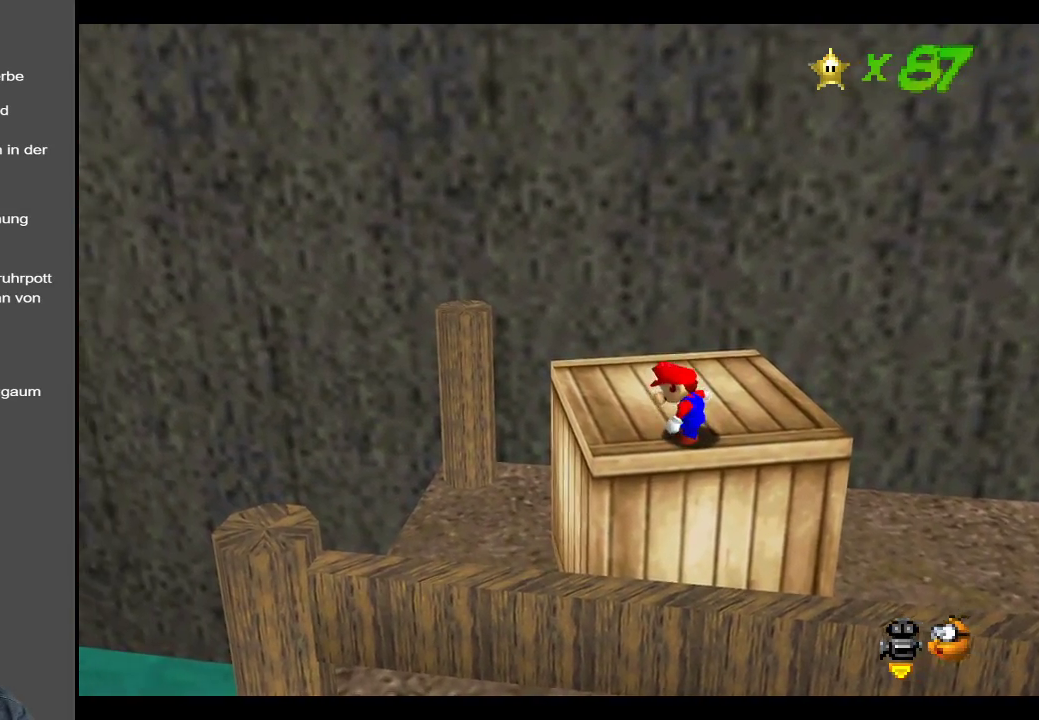
{"buttons": [], "left_stick": "center", "right_stick": "center", "events": [[250, "Y", "down"], [450, "Y", "up"]]}
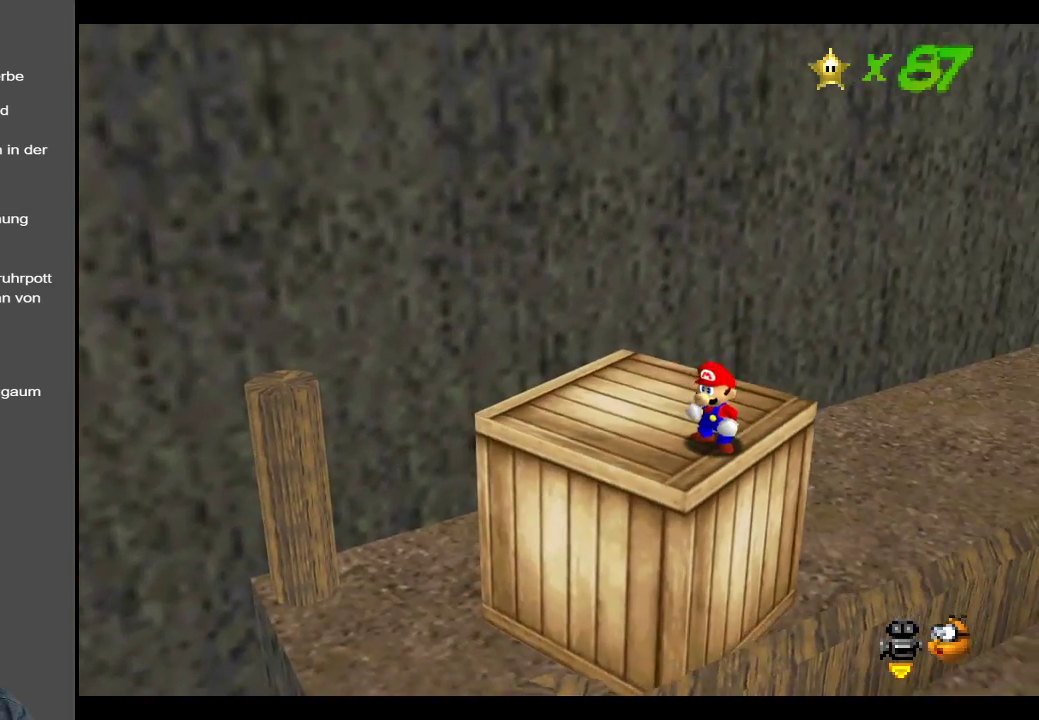
{"buttons": ["Y"], "left_stick": "up", "right_stick": "center", "events": [[50, "left_stick", "up"], [317, "Y", "down"]]}
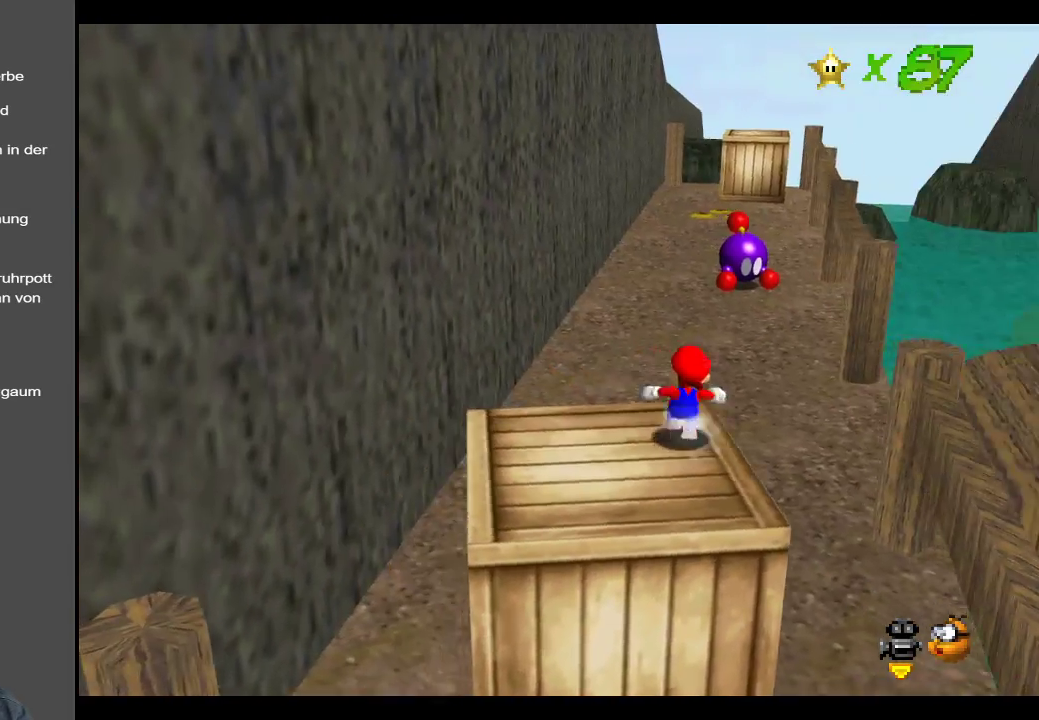
{"buttons": [], "left_stick": "up", "right_stick": "center", "events": [[17, "Y", "up"]]}
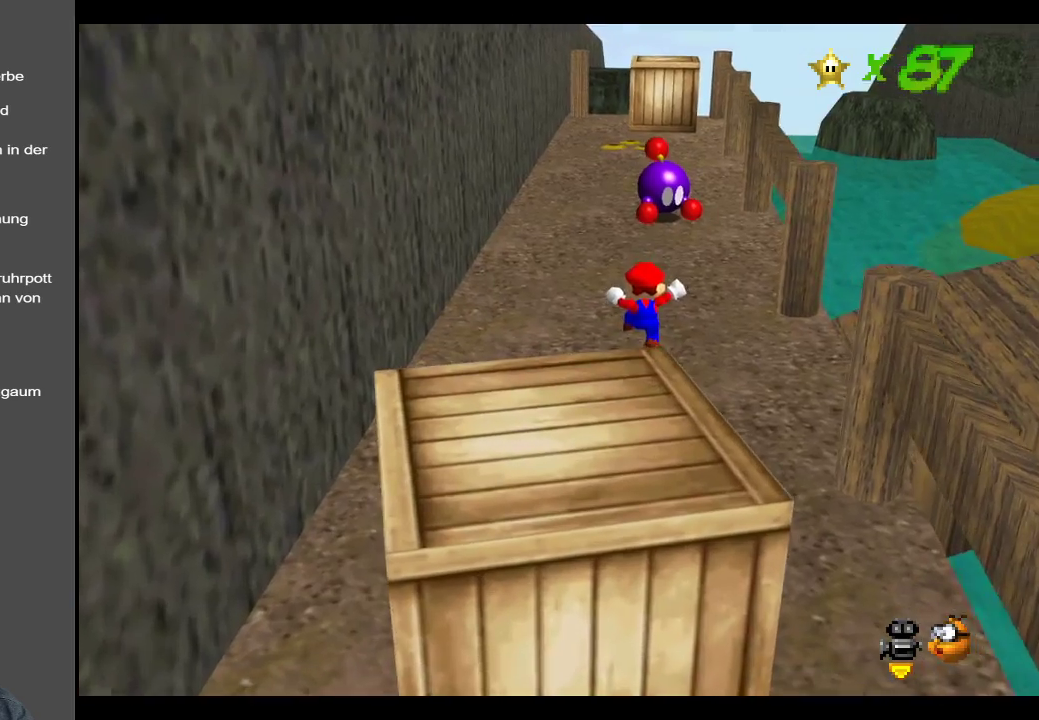
{"buttons": [], "left_stick": "up", "right_stick": "center", "events": []}
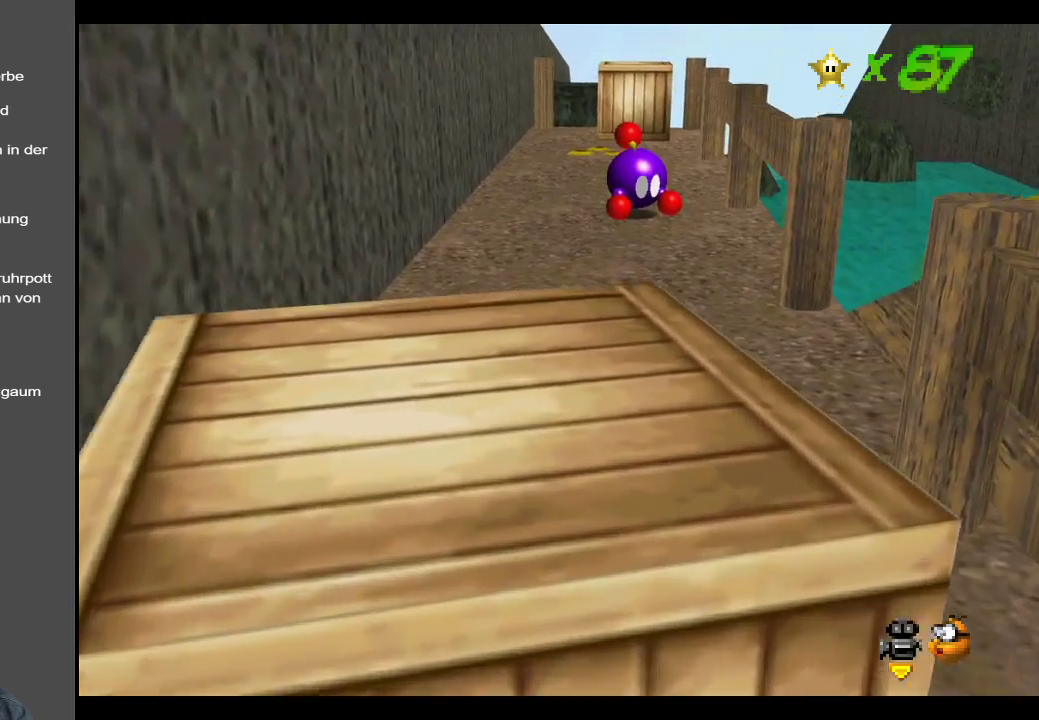
{"buttons": [], "left_stick": "up", "right_stick": "center", "events": []}
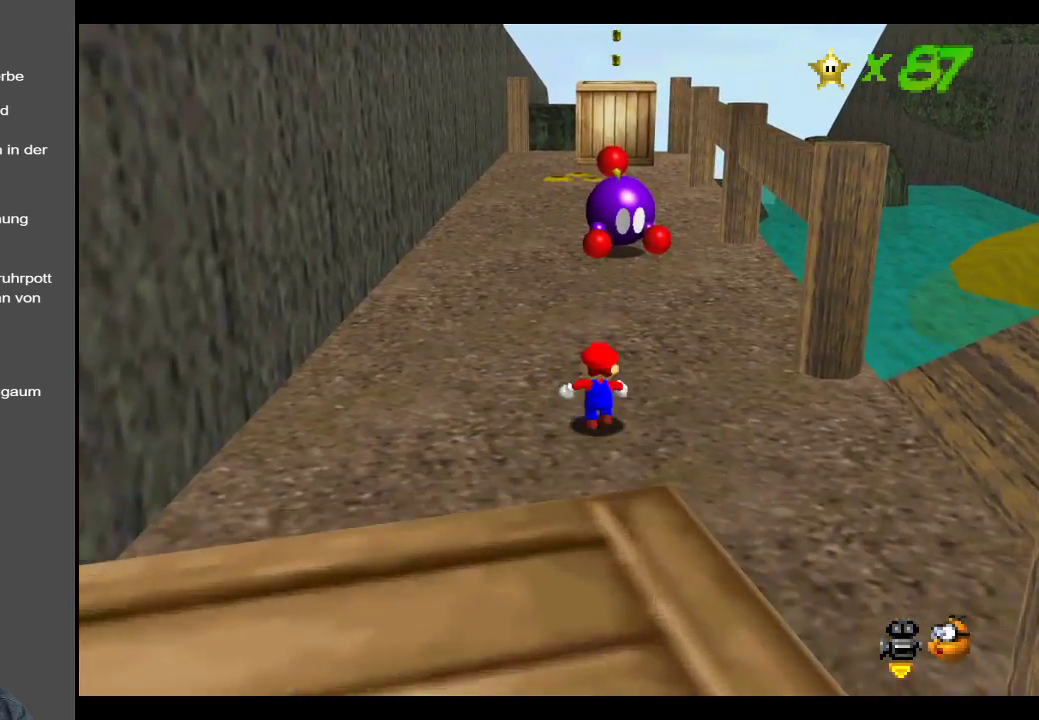
{"buttons": [], "left_stick": "up", "right_stick": "center", "events": [[83, "left_stick", "up-left"], [500, "left_stick", "up"]]}
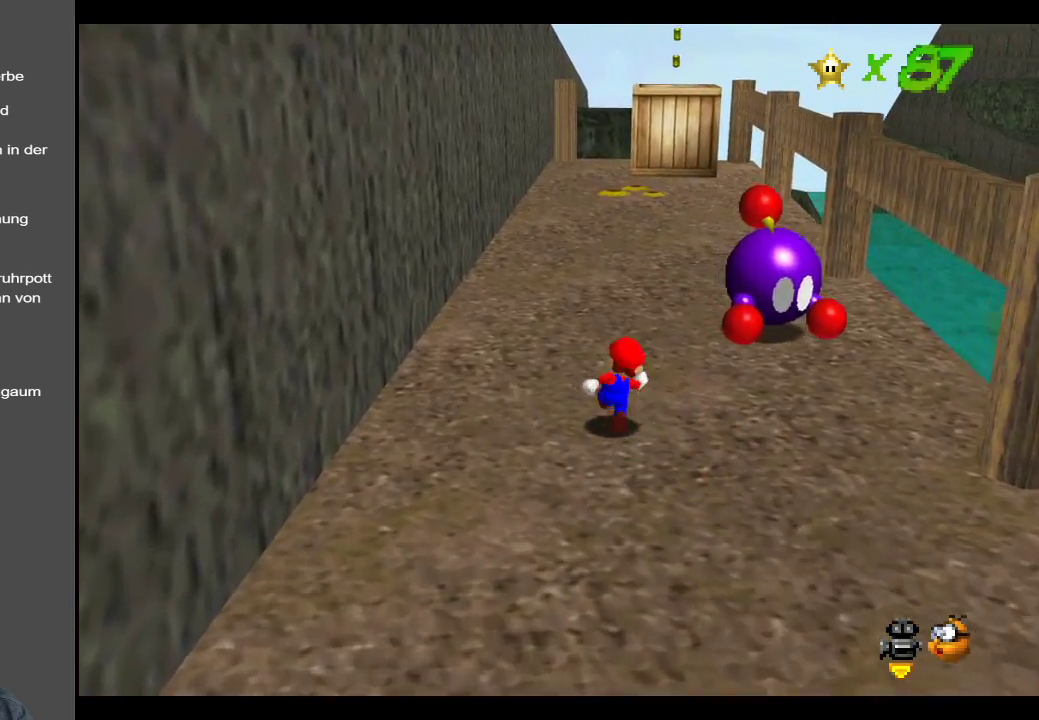
{"buttons": [], "left_stick": "up", "right_stick": "center", "events": []}
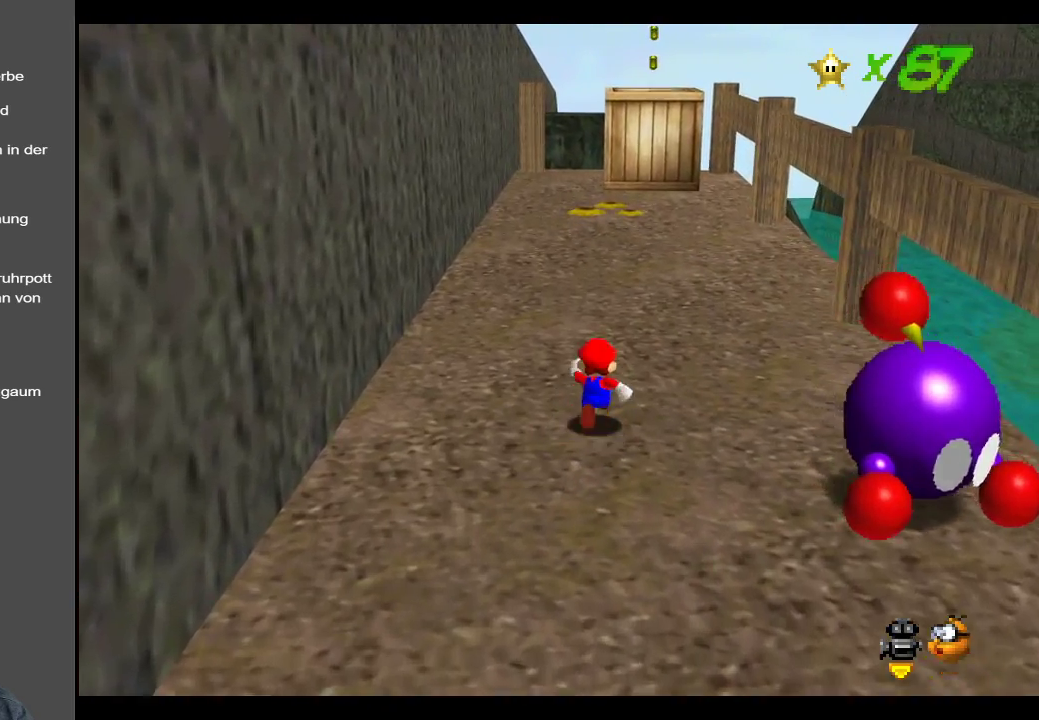
{"buttons": [], "left_stick": "up", "right_stick": "center", "events": []}
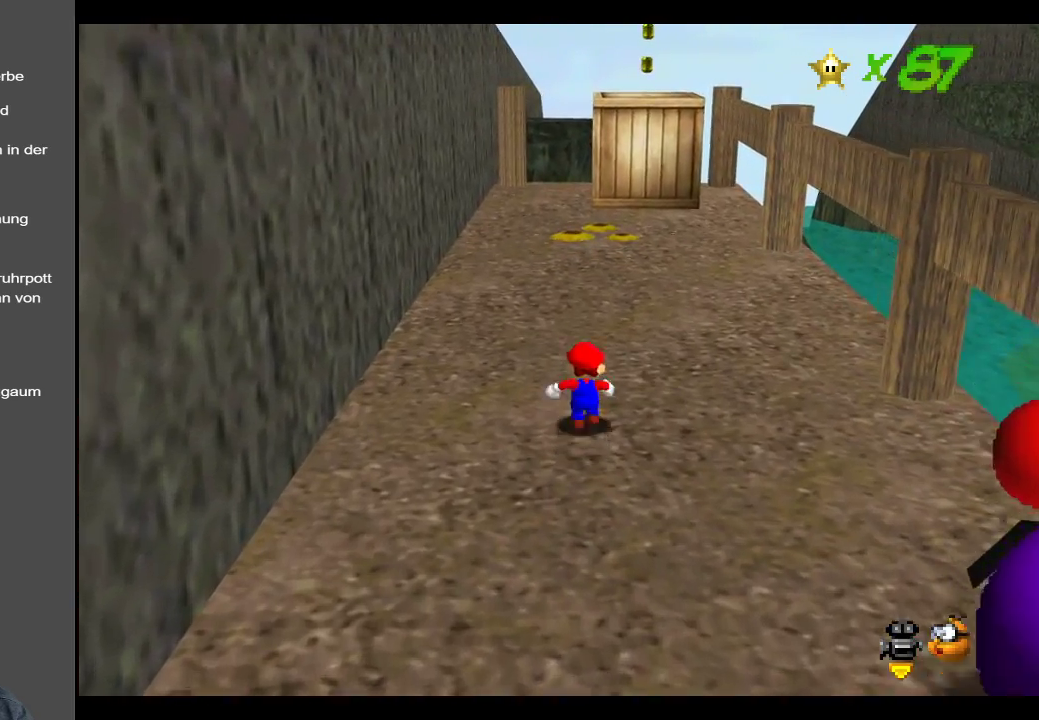
{"buttons": [], "left_stick": "up", "right_stick": "center", "events": [[183, "X", "down"], [317, "X", "up"]]}
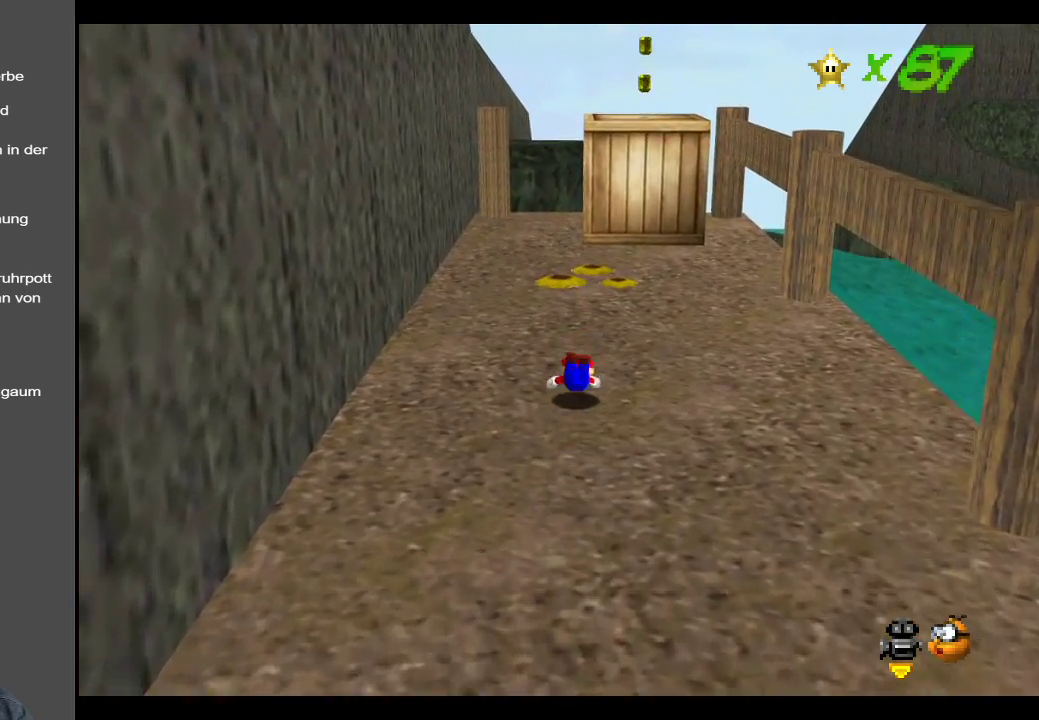
{"buttons": [], "left_stick": "up", "right_stick": "center", "events": [[167, "A", "down"], [317, "A", "up"]]}
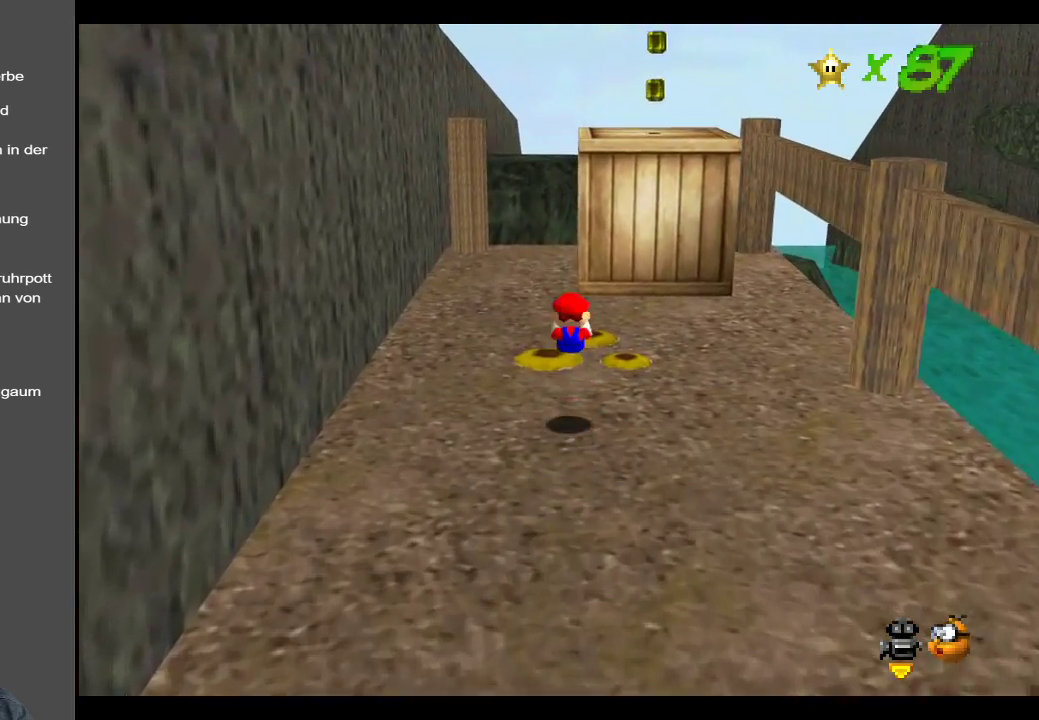
{"buttons": [], "left_stick": "up", "right_stick": "center", "events": []}
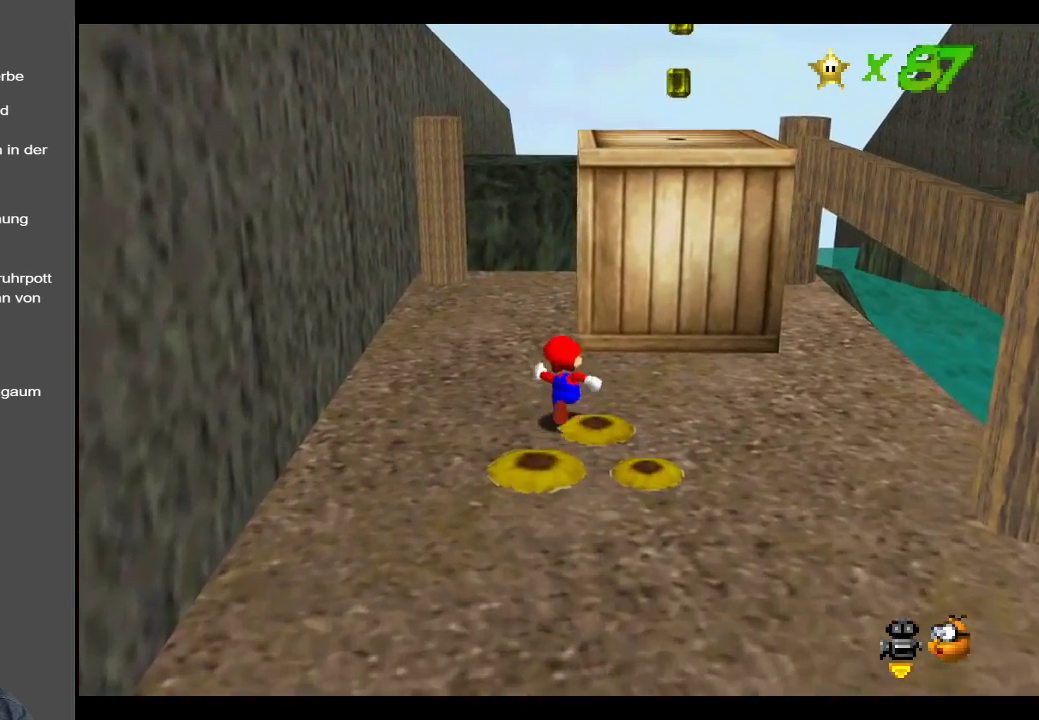
{"buttons": [], "left_stick": "right", "right_stick": "center", "events": [[17, "left_stick", "up-left"], [483, "left_stick", "right"]]}
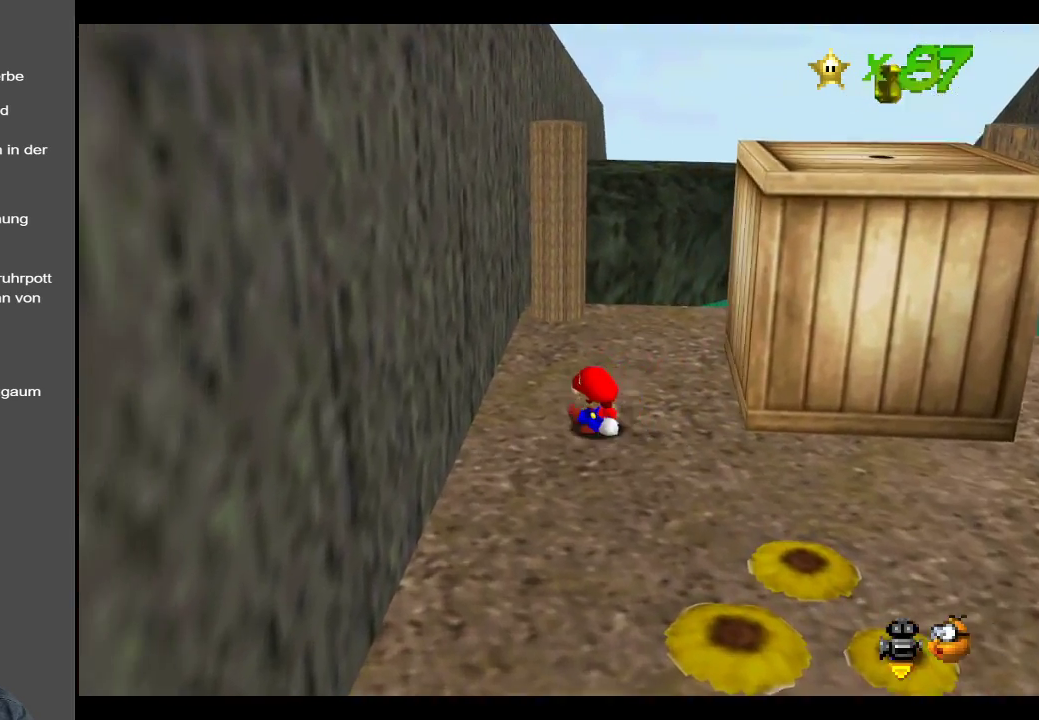
{"buttons": ["A"], "left_stick": "right", "right_stick": "center", "events": [[167, "A", "down"]]}
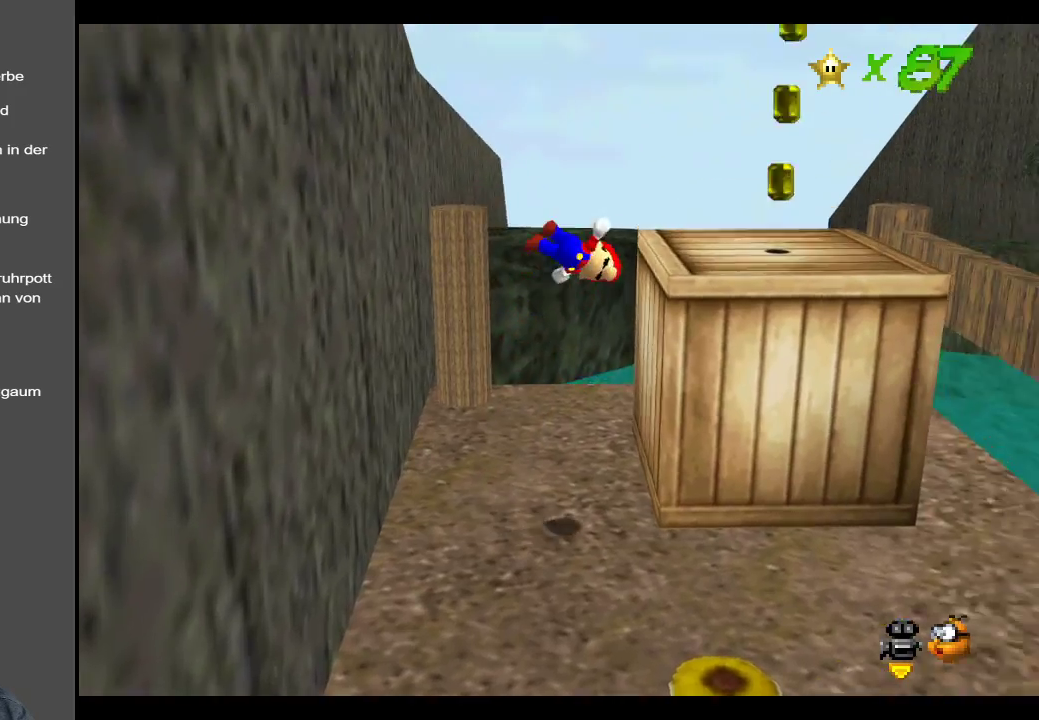
{"buttons": ["B"], "left_stick": "center", "right_stick": "center", "events": [[133, "A", "up"], [300, "left_stick", "center"], [417, "B", "down"]]}
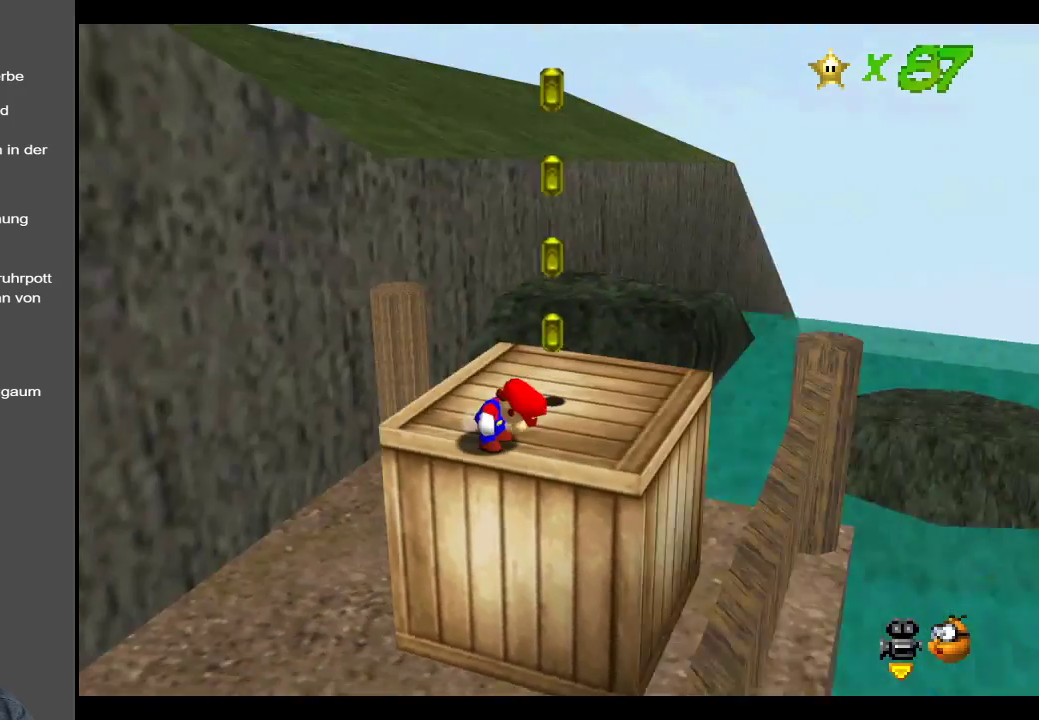
{"buttons": [], "left_stick": "up-right", "right_stick": "center", "events": [[17, "B", "up"], [200, "left_stick", "up"], [267, "Y", "down"], [283, "left_stick", "up-right"], [333, "Y", "up"]]}
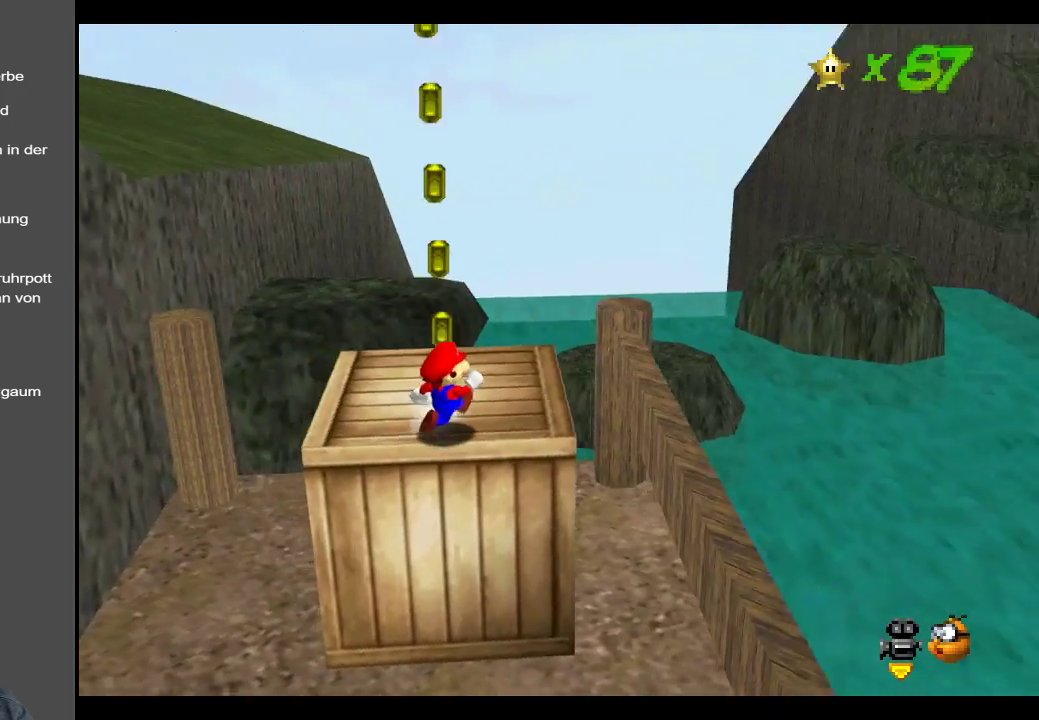
{"buttons": ["B"], "left_stick": "center", "right_stick": "center", "events": [[83, "B", "down"], [167, "left_stick", "center"], [233, "B", "up"], [467, "B", "down"]]}
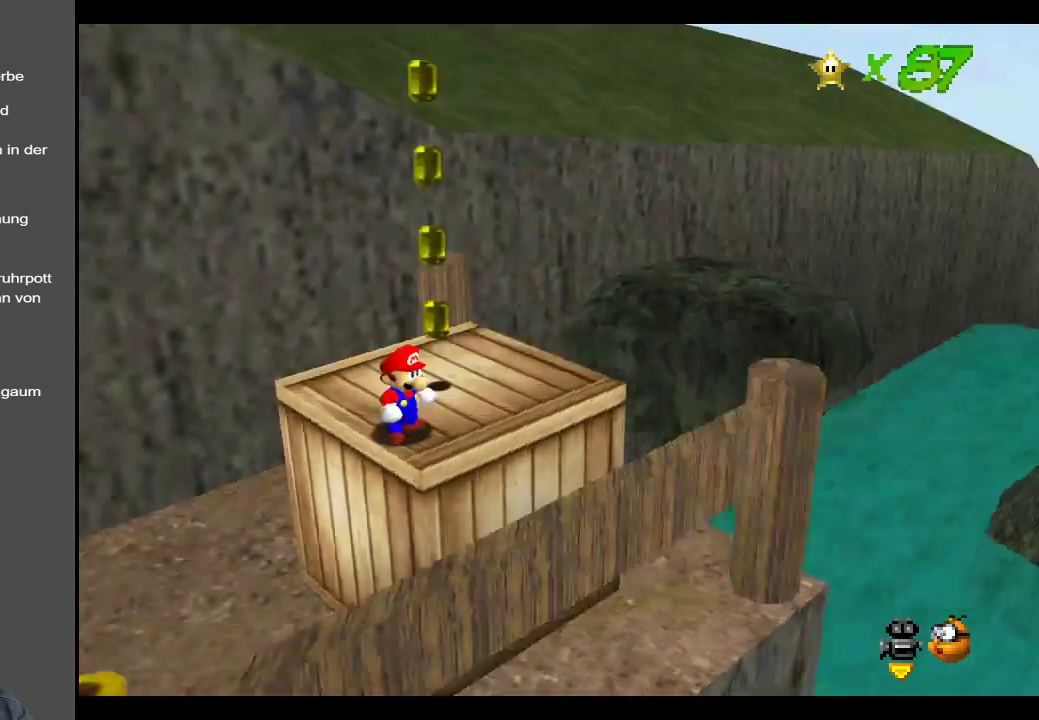
{"buttons": [], "left_stick": "right", "right_stick": "center", "events": [[67, "B", "up"], [83, "left_stick", "up-right"], [183, "B", "down"], [333, "B", "up"], [467, "left_stick", "right"]]}
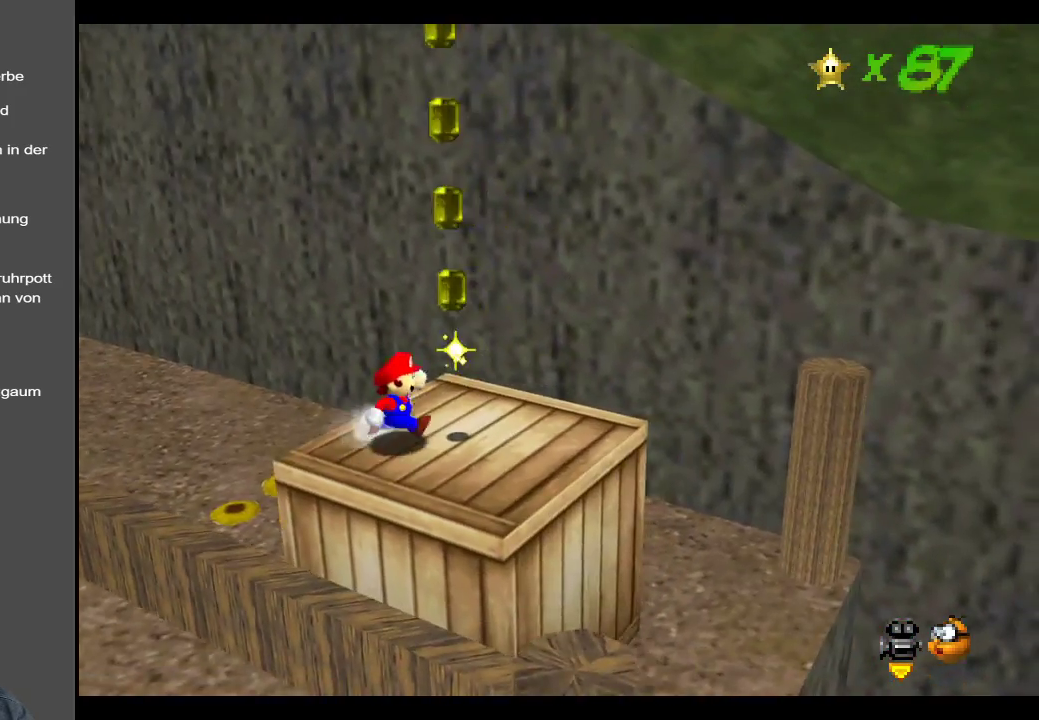
{"buttons": [], "left_stick": "left", "right_stick": "center", "events": [[433, "left_stick", "left"]]}
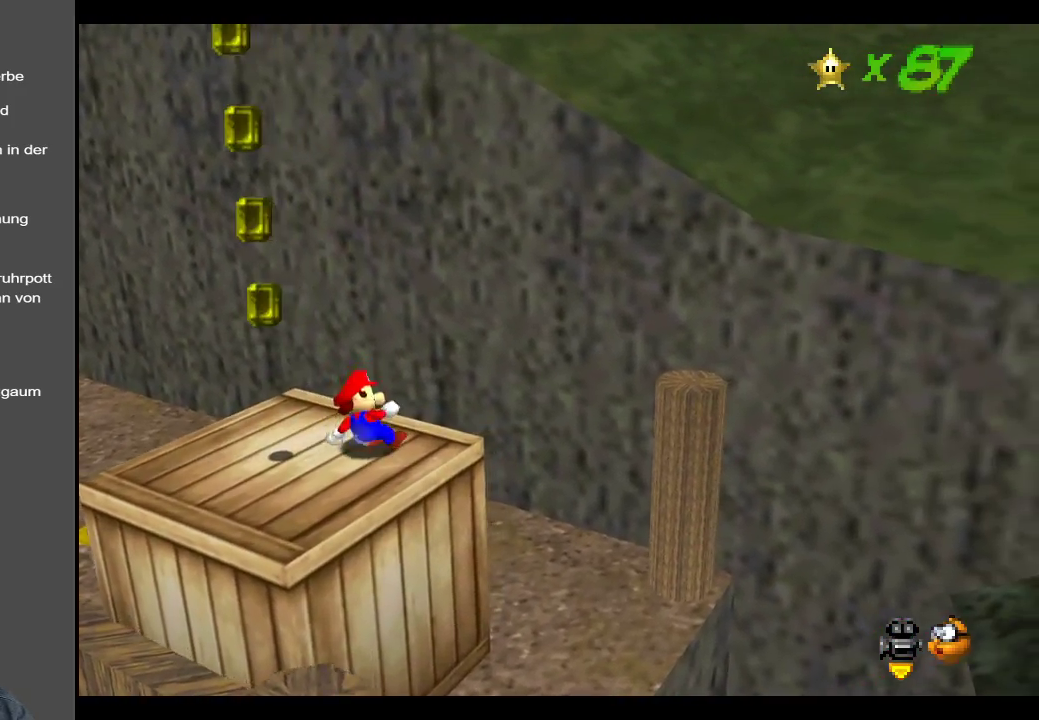
{"buttons": ["A"], "left_stick": "right", "right_stick": "center", "events": [[67, "A", "down"], [367, "left_stick", "right"]]}
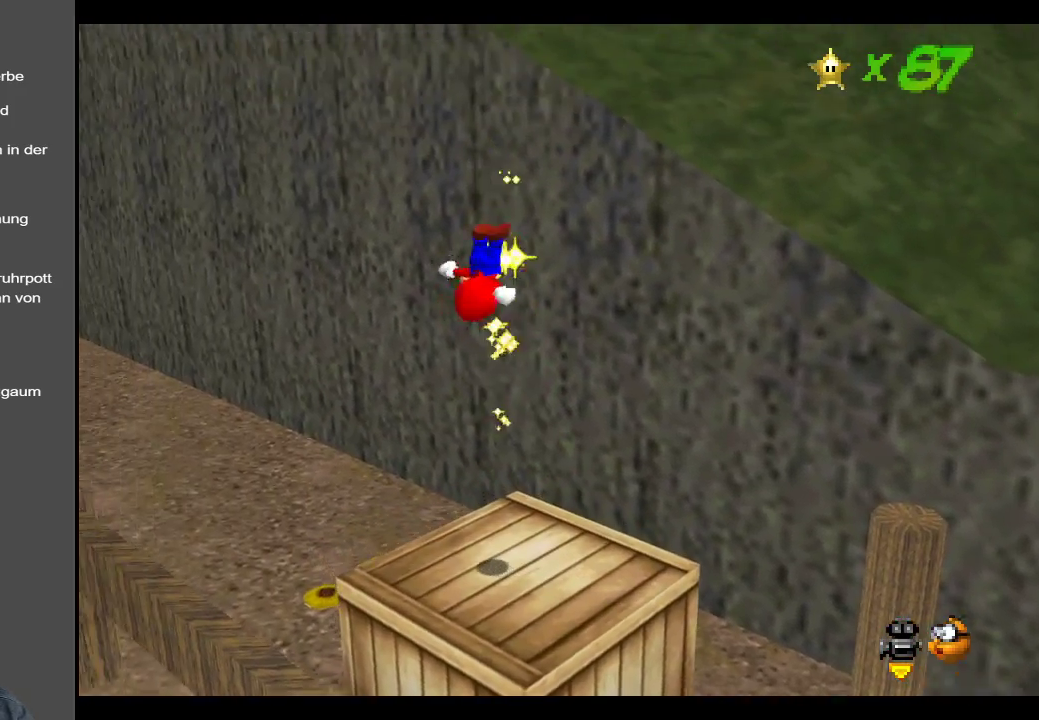
{"buttons": [], "left_stick": "center", "right_stick": "center", "events": [[250, "A", "up"], [483, "left_stick", "center"]]}
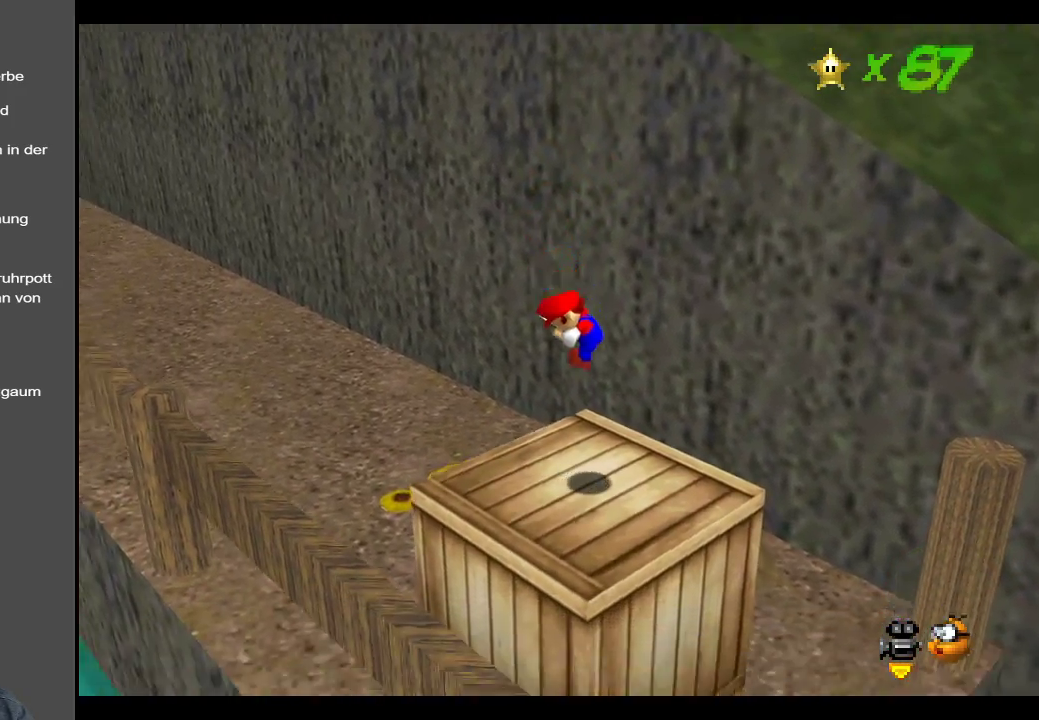
{"buttons": ["Y"], "left_stick": "center", "right_stick": "center", "events": [[33, "Y", "down"], [200, "Y", "up"], [267, "Y", "down"], [417, "Y", "up"], [500, "Y", "down"]]}
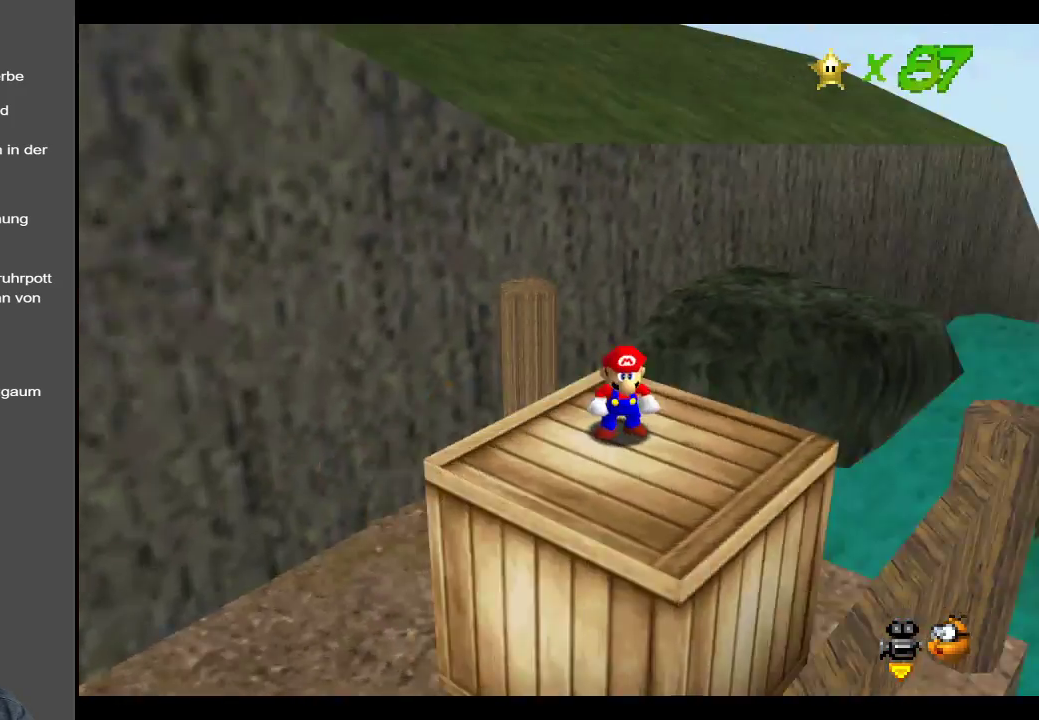
{"buttons": [], "left_stick": "up-left", "right_stick": "center", "events": [[133, "Y", "up"], [150, "left_stick", "left"], [233, "Y", "down"], [350, "Y", "up"], [467, "left_stick", "up-left"]]}